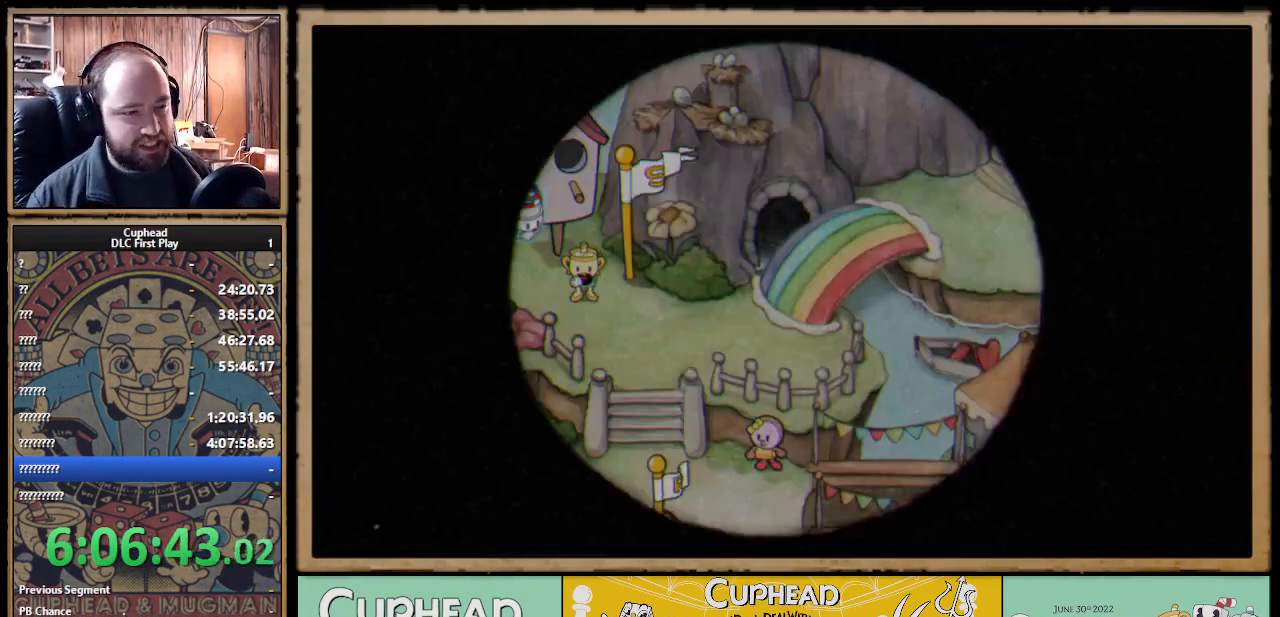
Gameplay with a controller (Xbox layout); each line is a JSON object with the inputs held at the frame after it. "events" lists button and stick changes between this image and that frame as [ms after this image, input, new state], when the widget could be followed in between.
{"buttons": [], "left_stick": "center", "right_stick": "center", "events": []}
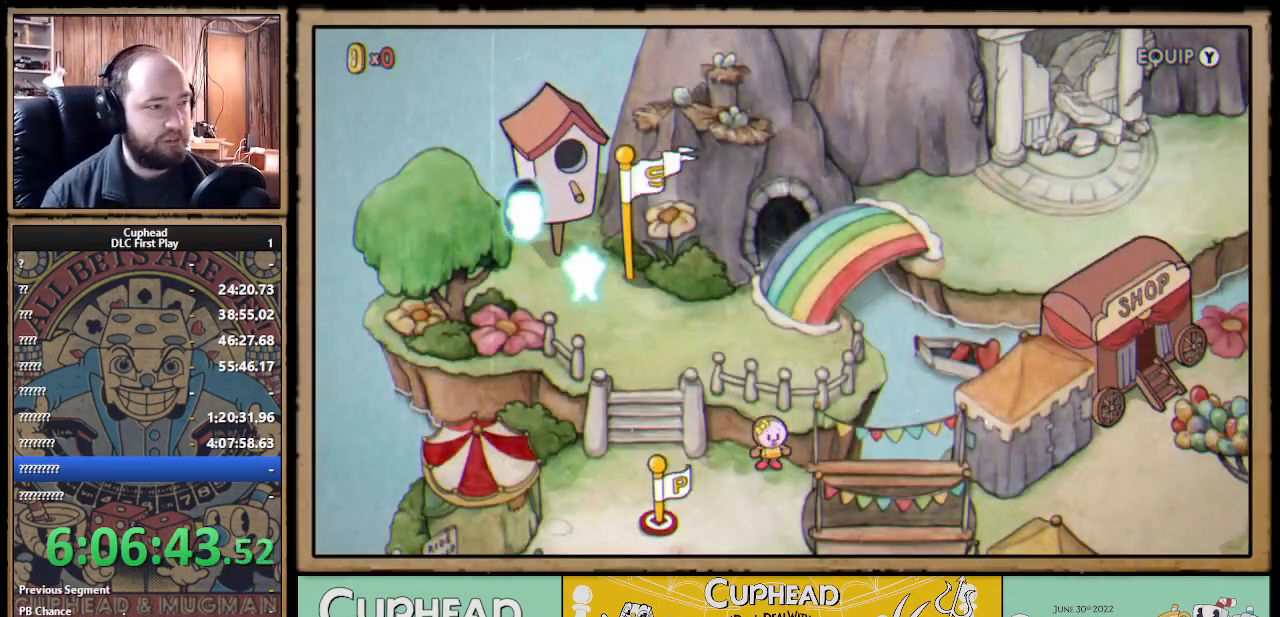
{"buttons": ["DPAD_UP", "DPAD_LEFT"], "left_stick": "center", "right_stick": "center", "events": [[400, "DPAD_UP", "down"], [500, "DPAD_LEFT", "down"]]}
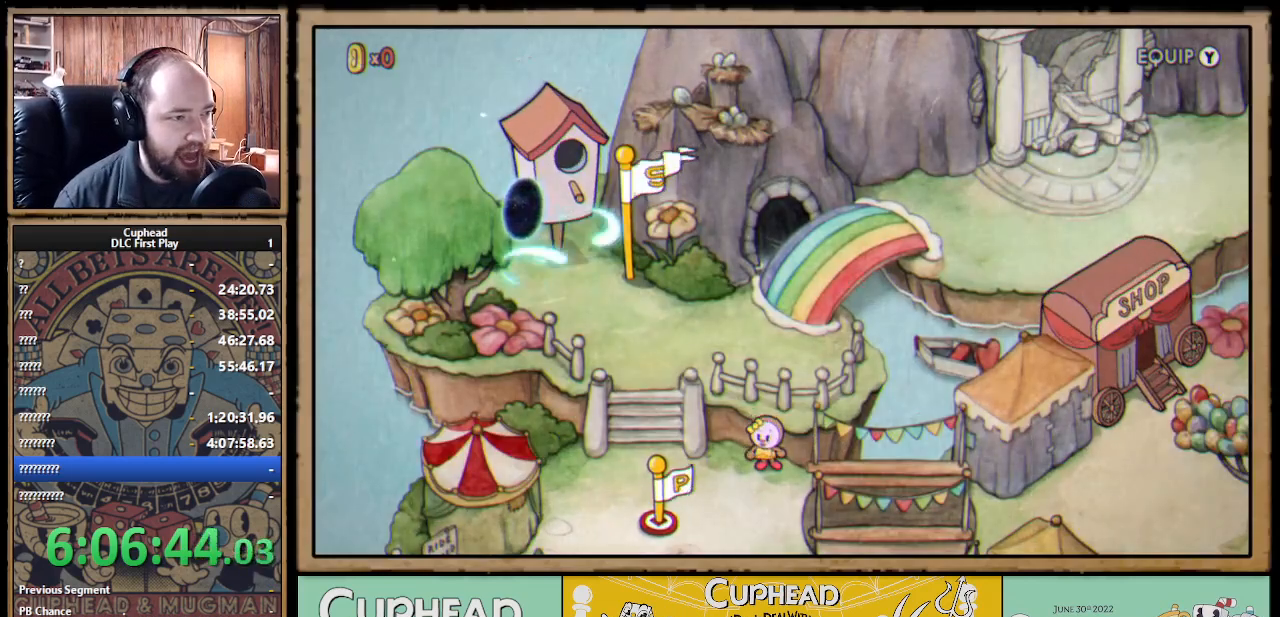
{"buttons": ["DPAD_UP", "DPAD_LEFT"], "left_stick": "center", "right_stick": "center", "events": [[217, "A", "down"], [283, "A", "up"], [367, "A", "down"], [450, "A", "up"]]}
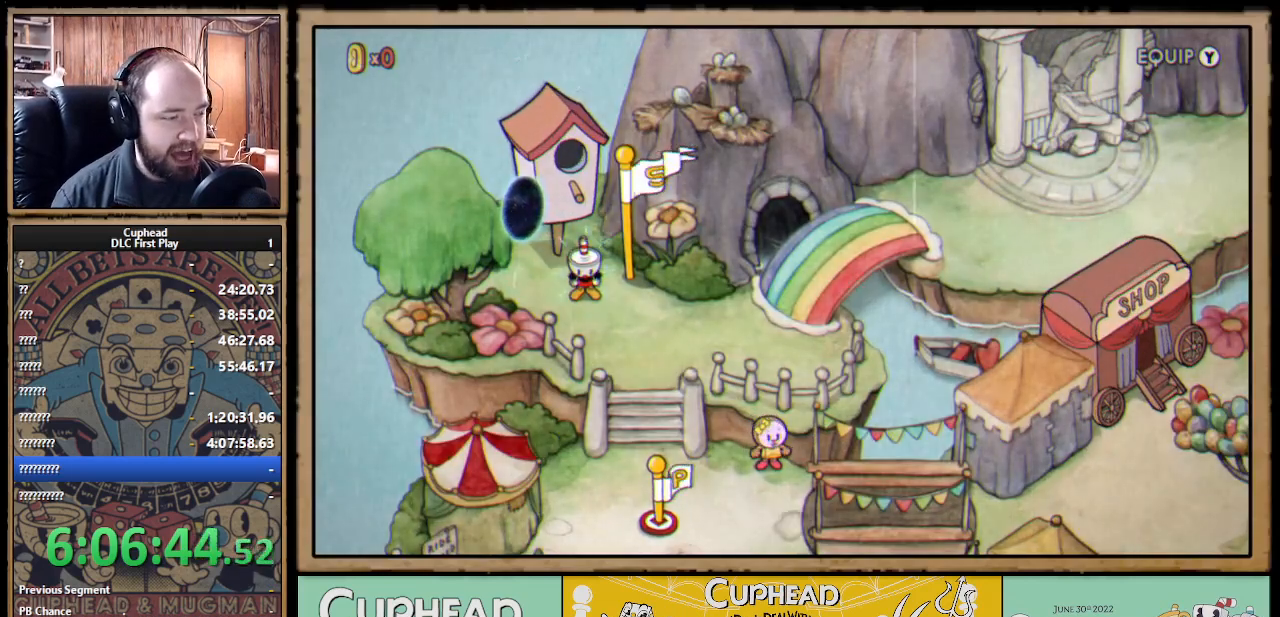
{"buttons": ["DPAD_UP"], "left_stick": "center", "right_stick": "center", "events": [[17, "A", "down"], [50, "A", "up"], [367, "A", "down"], [467, "A", "up"], [467, "DPAD_LEFT", "up"]]}
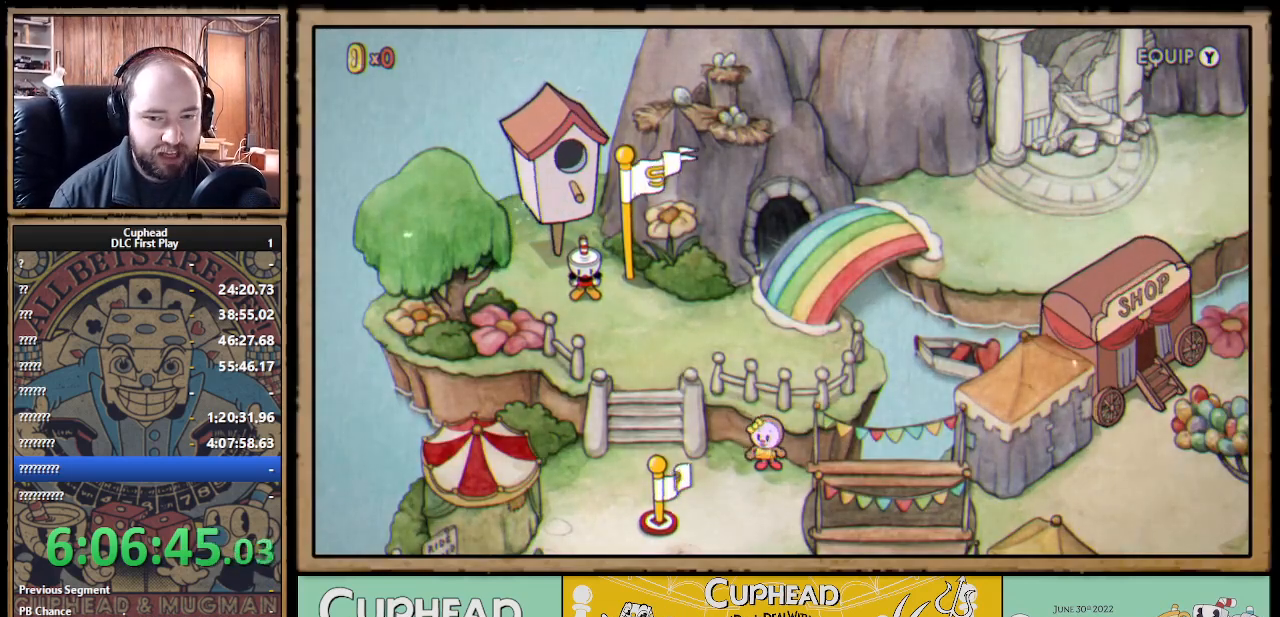
{"buttons": [], "left_stick": "center", "right_stick": "center", "events": [[50, "DPAD_UP", "up"]]}
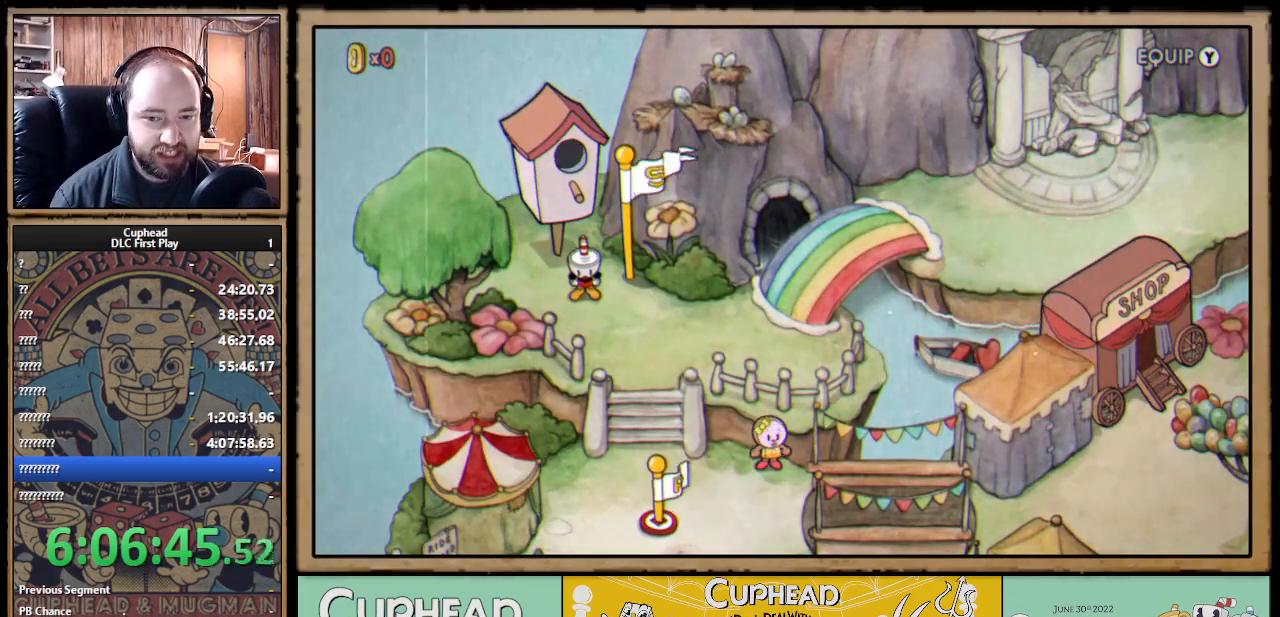
{"buttons": [], "left_stick": "center", "right_stick": "center", "events": []}
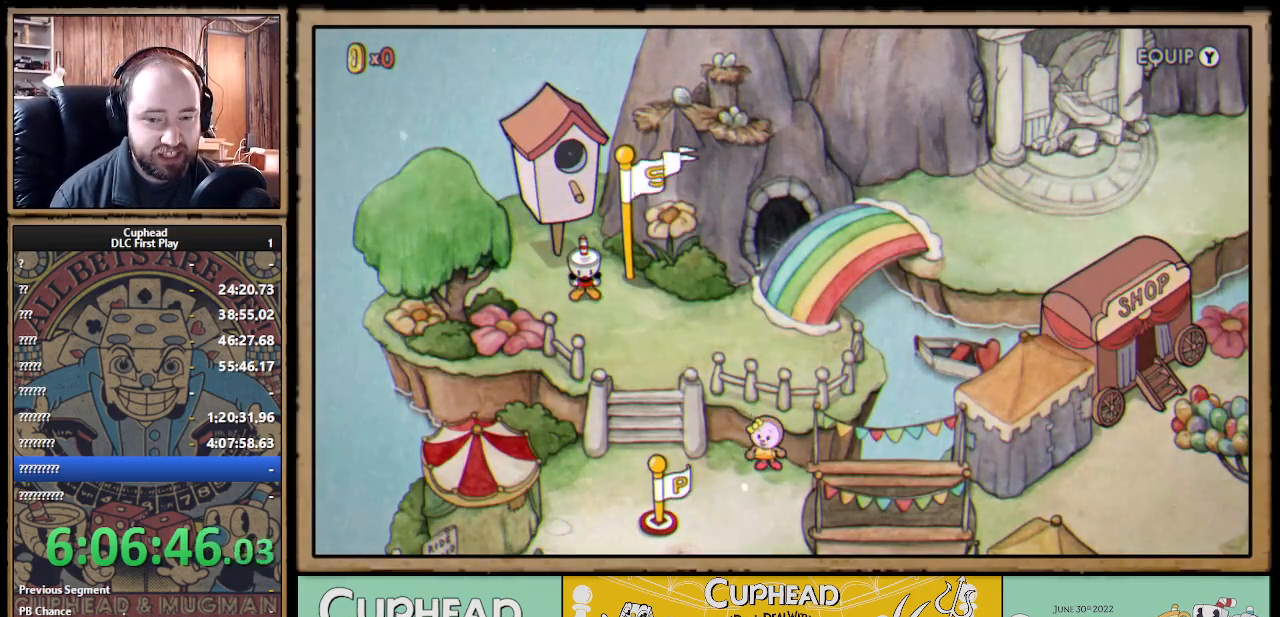
{"buttons": [], "left_stick": "center", "right_stick": "center", "events": []}
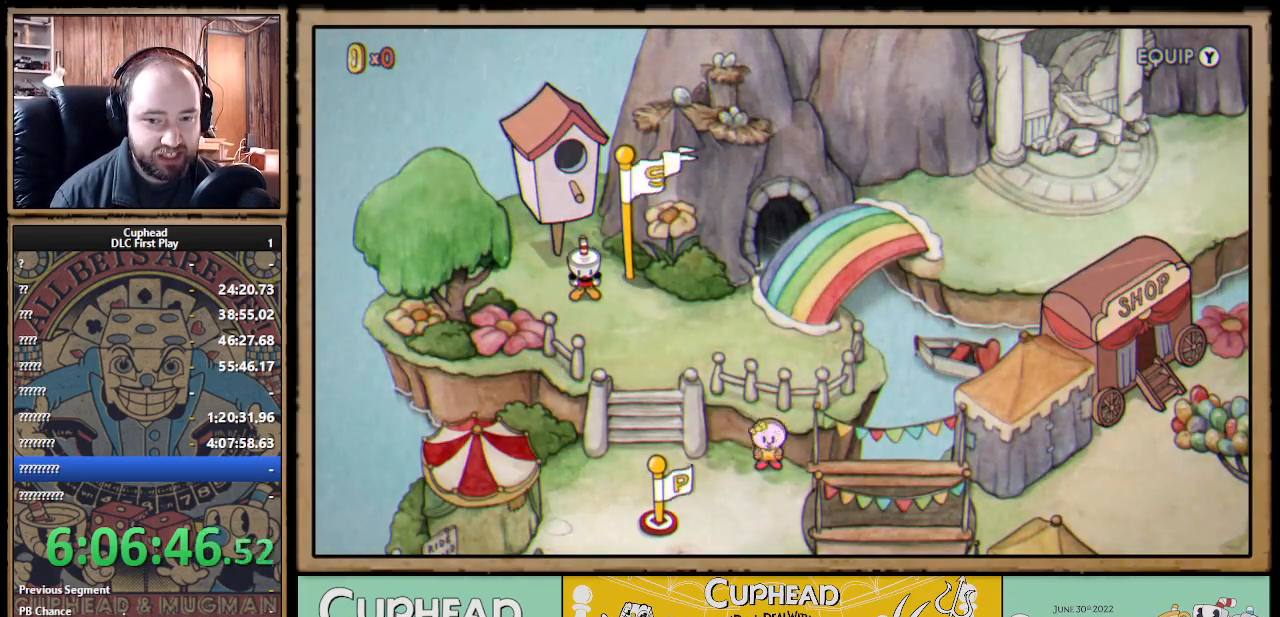
{"buttons": ["DPAD_RIGHT"], "left_stick": "center", "right_stick": "center", "events": [[450, "DPAD_RIGHT", "down"]]}
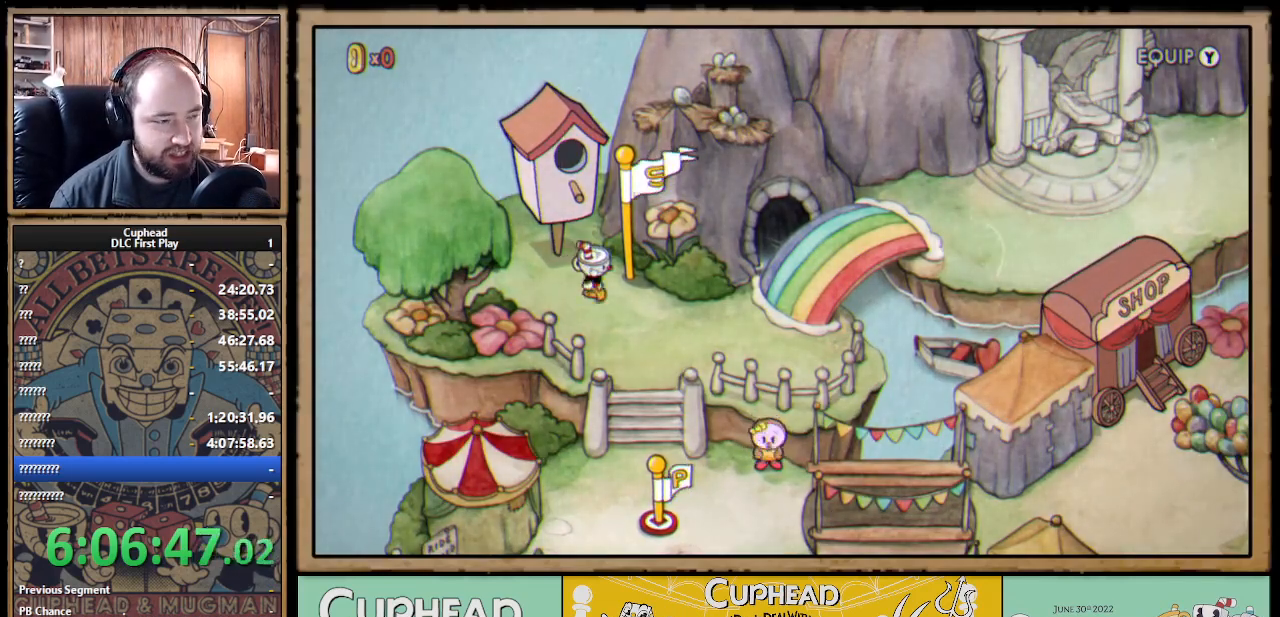
{"buttons": ["DPAD_DOWN"], "left_stick": "center", "right_stick": "center", "events": [[217, "DPAD_DOWN", "down"], [350, "DPAD_RIGHT", "up"]]}
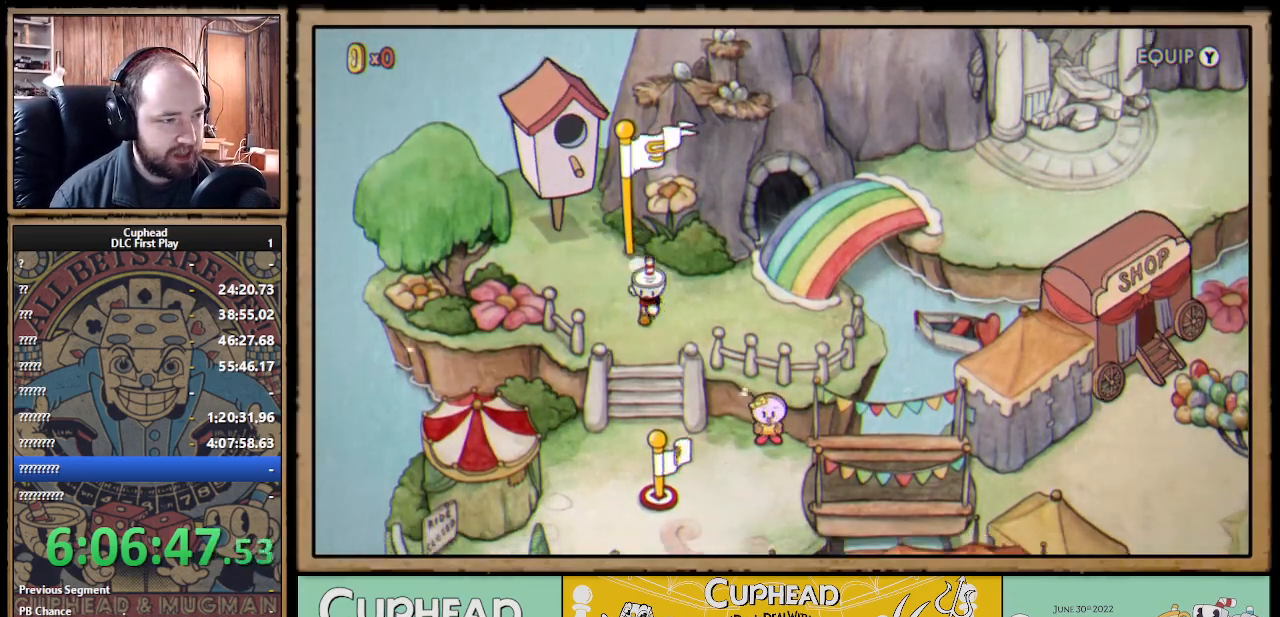
{"buttons": ["DPAD_DOWN"], "left_stick": "center", "right_stick": "center", "events": []}
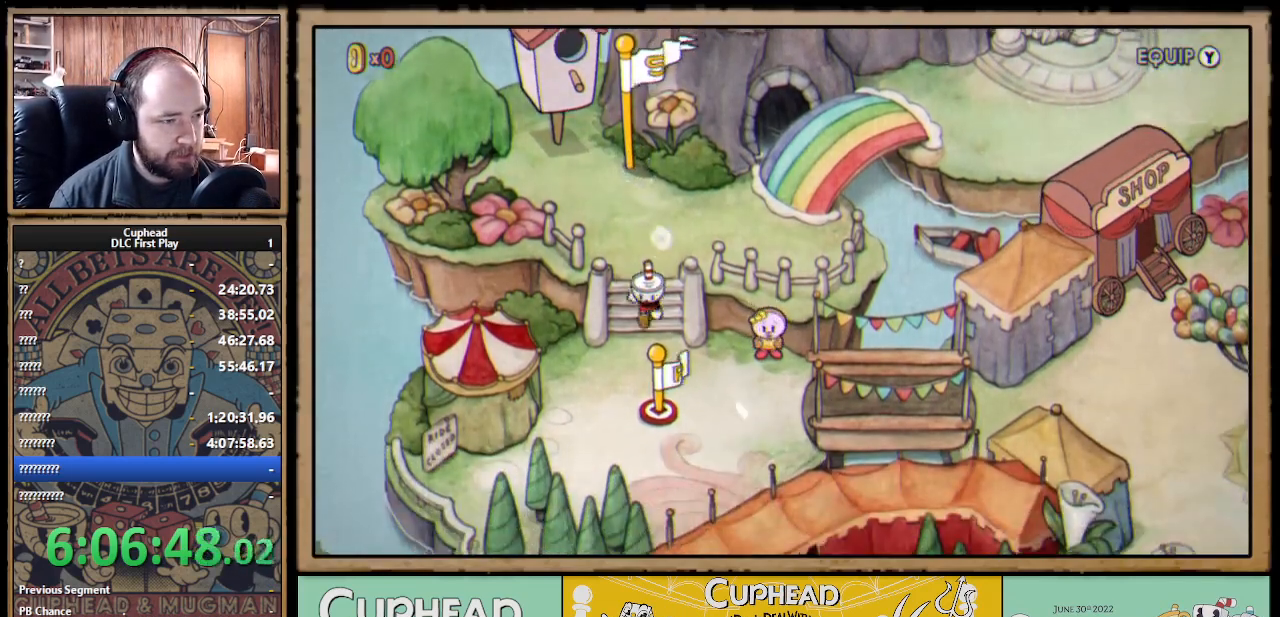
{"buttons": ["DPAD_DOWN", "DPAD_RIGHT"], "left_stick": "center", "right_stick": "center", "events": [[83, "DPAD_RIGHT", "down"]]}
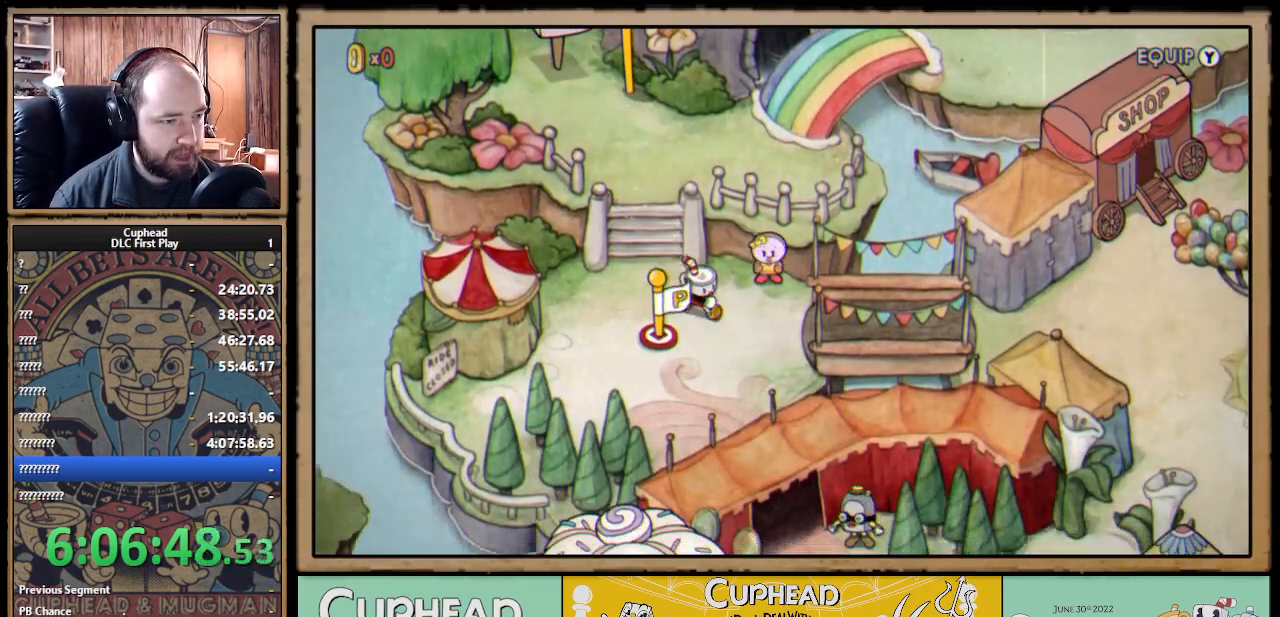
{"buttons": ["DPAD_DOWN"], "left_stick": "center", "right_stick": "center", "events": [[150, "DPAD_RIGHT", "up"]]}
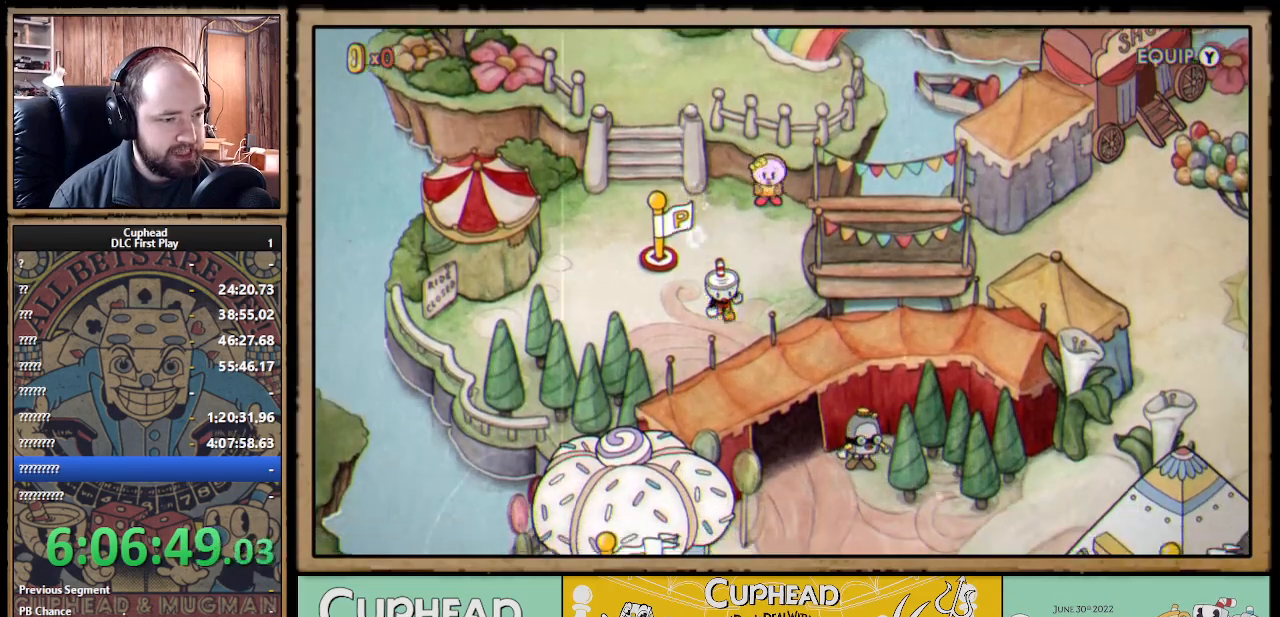
{"buttons": ["DPAD_DOWN", "DPAD_RIGHT"], "left_stick": "center", "right_stick": "center", "events": [[250, "DPAD_RIGHT", "down"]]}
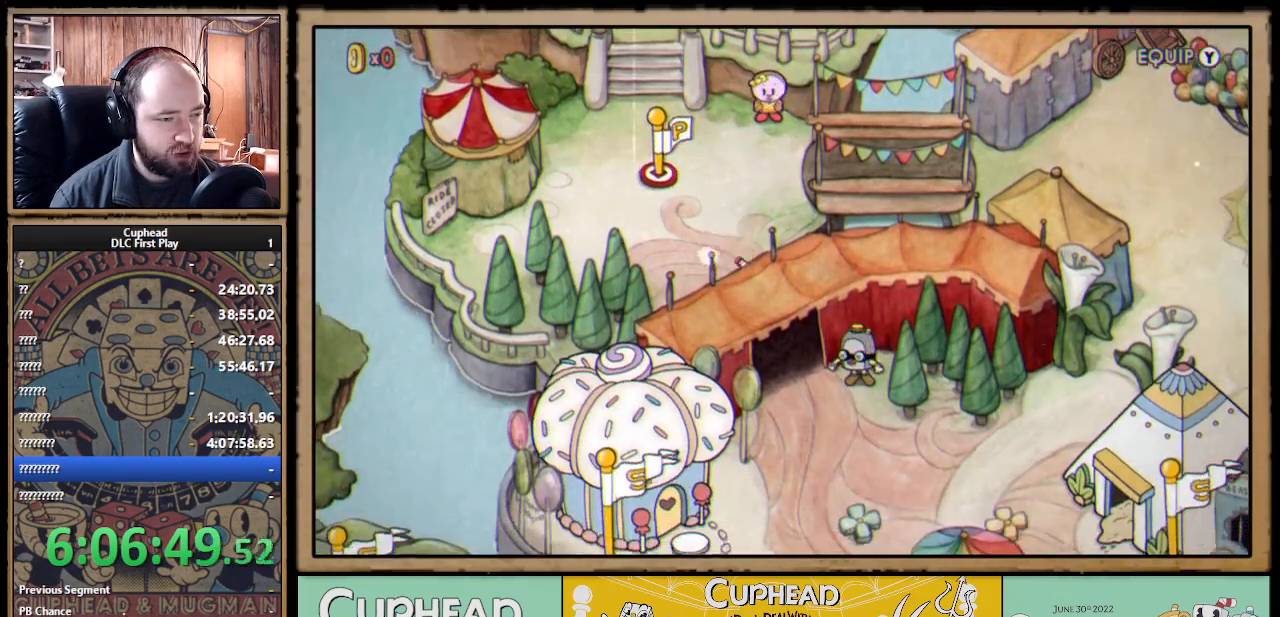
{"buttons": ["DPAD_DOWN", "DPAD_RIGHT"], "left_stick": "center", "right_stick": "center", "events": []}
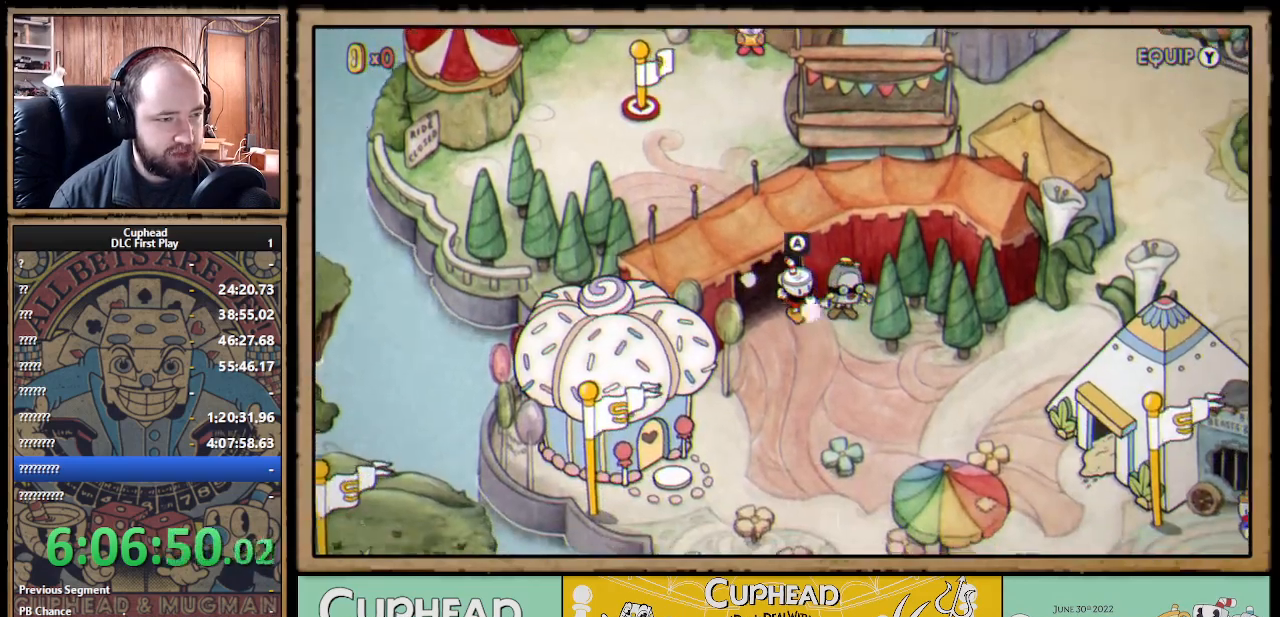
{"buttons": ["DPAD_RIGHT"], "left_stick": "center", "right_stick": "center", "events": [[483, "DPAD_DOWN", "up"]]}
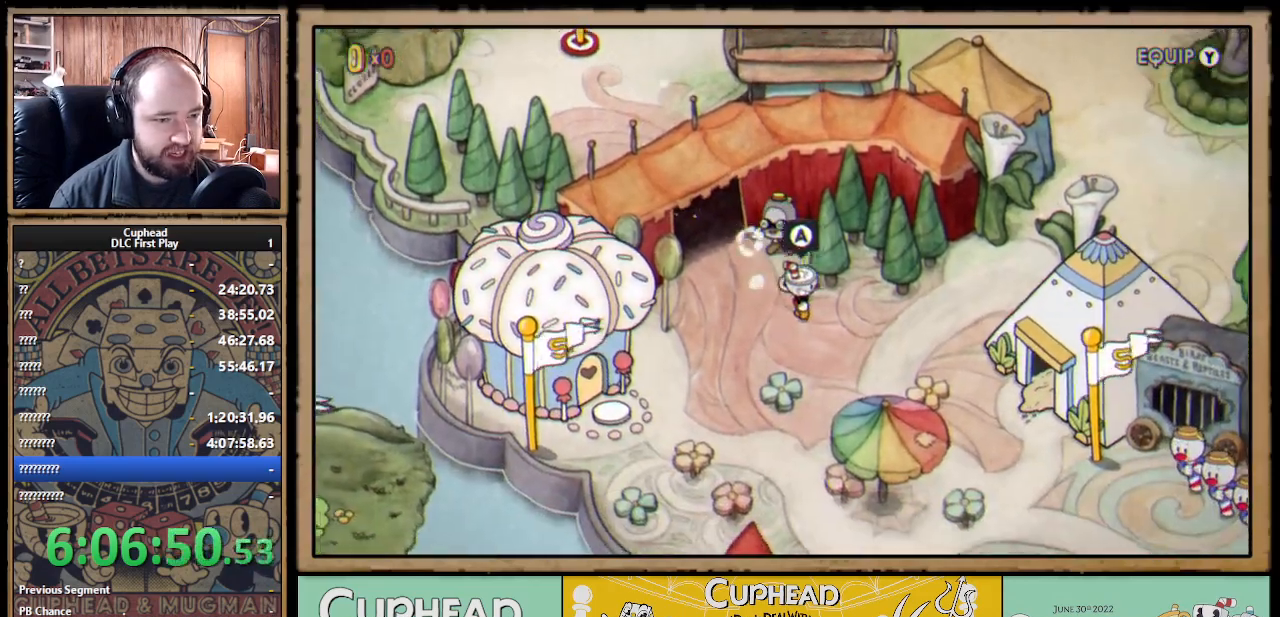
{"buttons": ["DPAD_RIGHT"], "left_stick": "center", "right_stick": "center", "events": []}
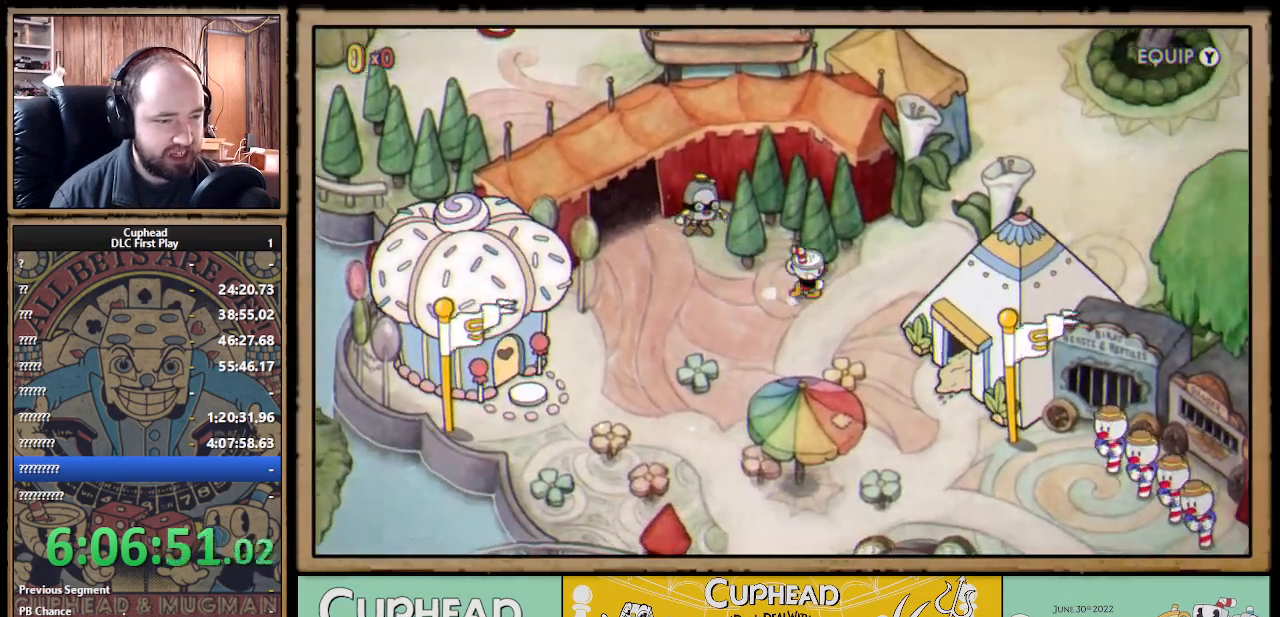
{"buttons": ["A", "DPAD_DOWN", "DPAD_RIGHT"], "left_stick": "center", "right_stick": "center", "events": [[67, "DPAD_DOWN", "down"], [400, "A", "down"]]}
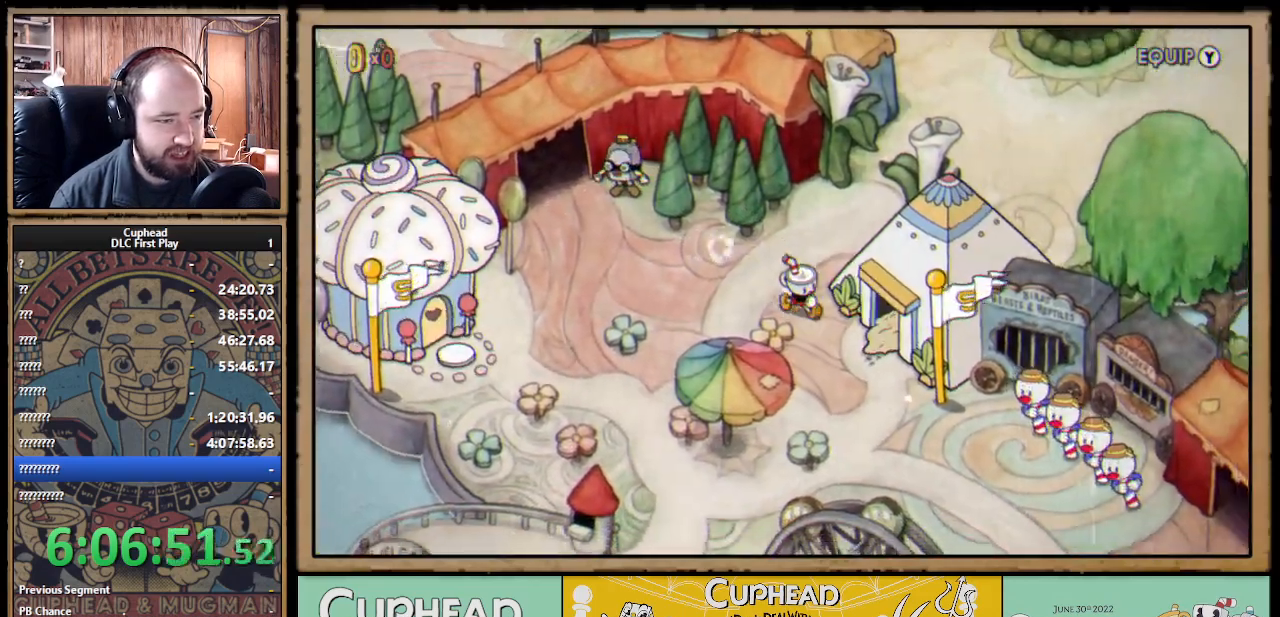
{"buttons": [], "left_stick": "center", "right_stick": "center", "events": [[17, "A", "up"], [100, "A", "down"], [150, "DPAD_DOWN", "up"], [167, "A", "up"], [250, "A", "down"], [350, "A", "up"], [400, "A", "down"], [417, "DPAD_RIGHT", "up"], [483, "A", "up"]]}
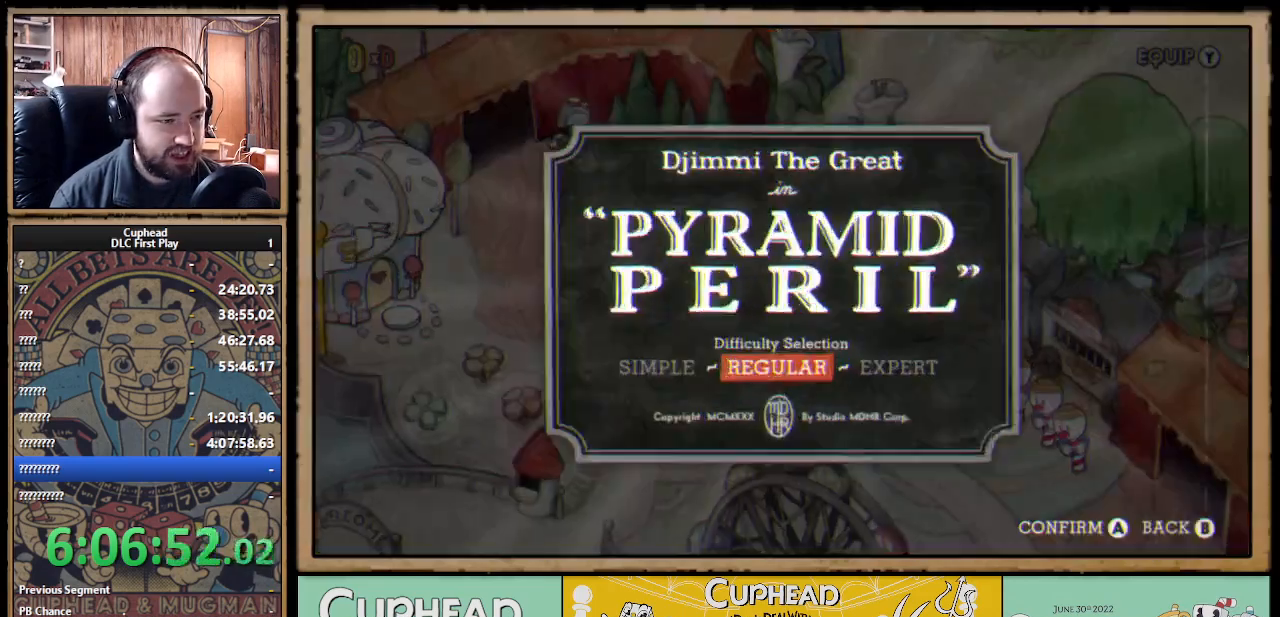
{"buttons": [], "left_stick": "center", "right_stick": "center", "events": [[50, "A", "down"], [133, "A", "up"], [217, "A", "down"], [300, "A", "up"], [367, "A", "down"], [433, "A", "up"]]}